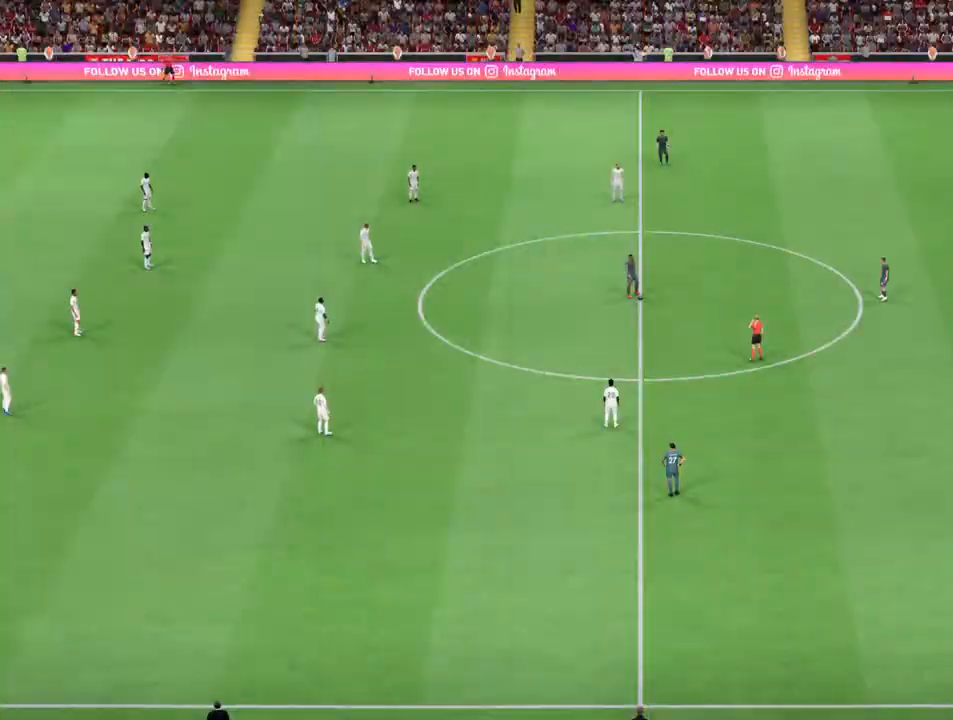
Gameplay with a controller (PlayStation layout); each line is a JSON object with the inputs held at the frame after it. "events" lists button and stick changes between this image and that frame as [ms after this image, input, new state], when the widget could be followed in between. Not read: L3 R3.
{"buttons": [], "left_stick": "down-right", "right_stick": "center", "events": [[33, "L1", "up"], [200, "CROSS", "down"], [267, "left_stick", "down-right"], [300, "CROSS", "up"]]}
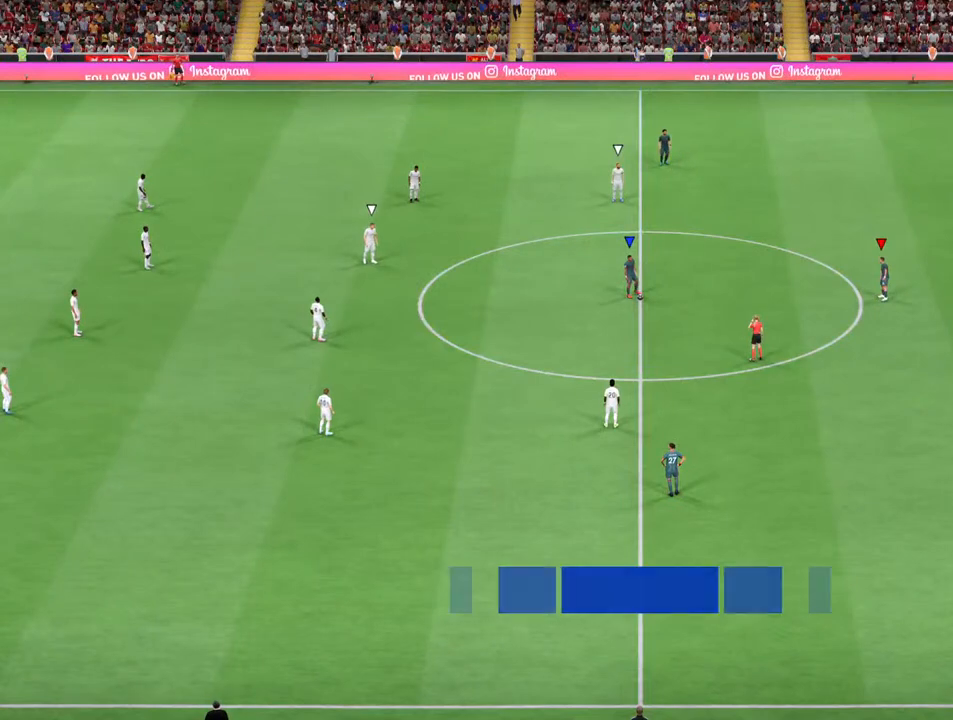
{"buttons": [], "left_stick": "center", "right_stick": "center", "events": [[133, "left_stick", "right"], [333, "left_stick", "center"]]}
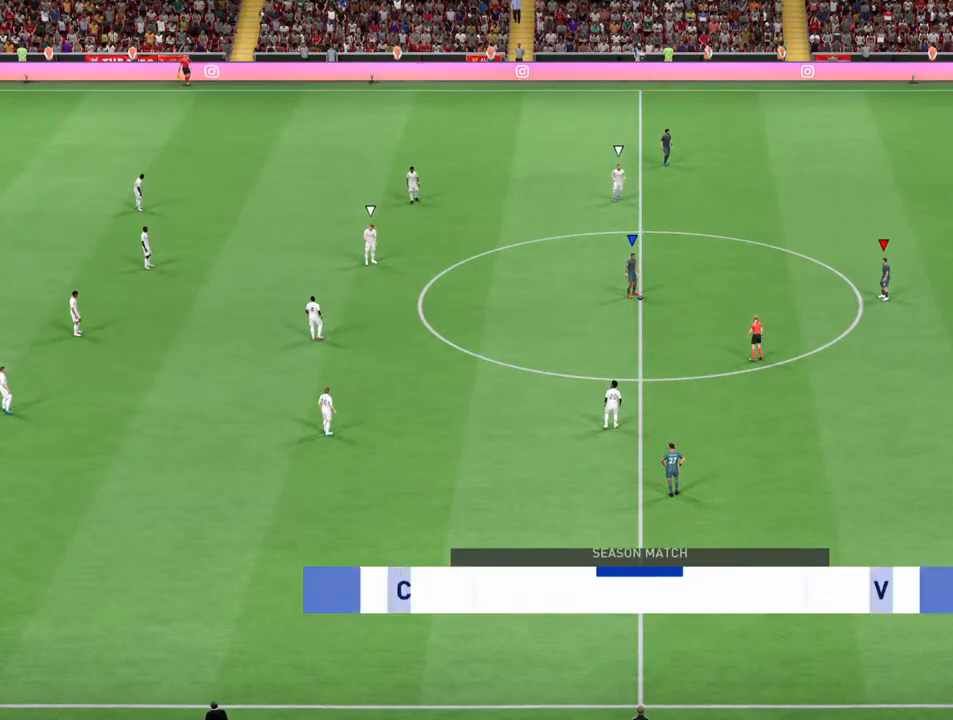
{"buttons": [], "left_stick": "center", "right_stick": "center", "events": []}
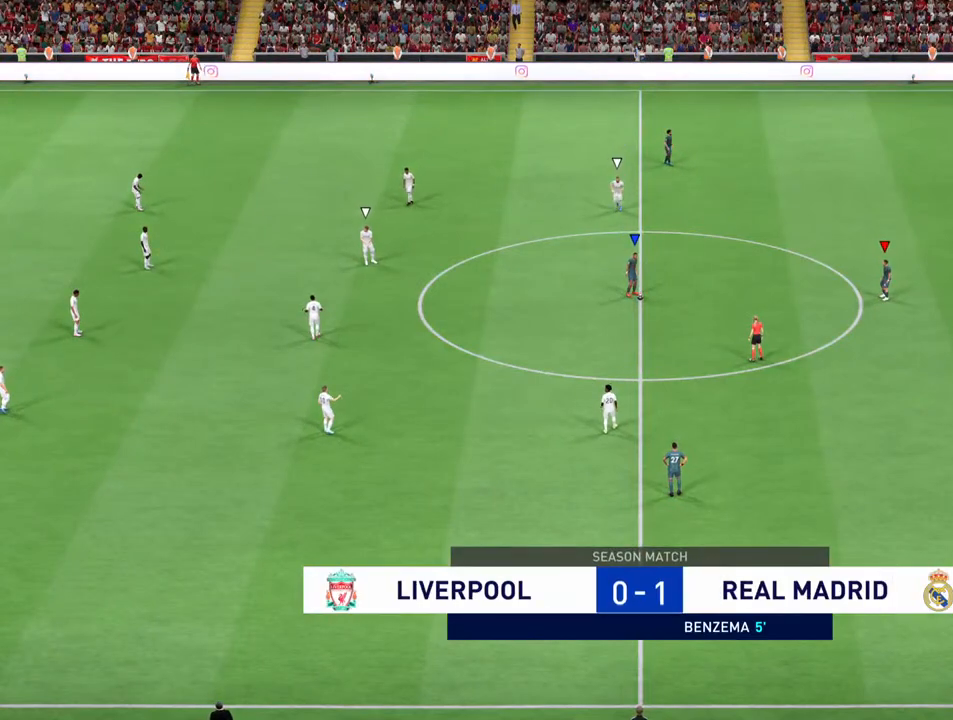
{"buttons": [], "left_stick": "center", "right_stick": "center", "events": []}
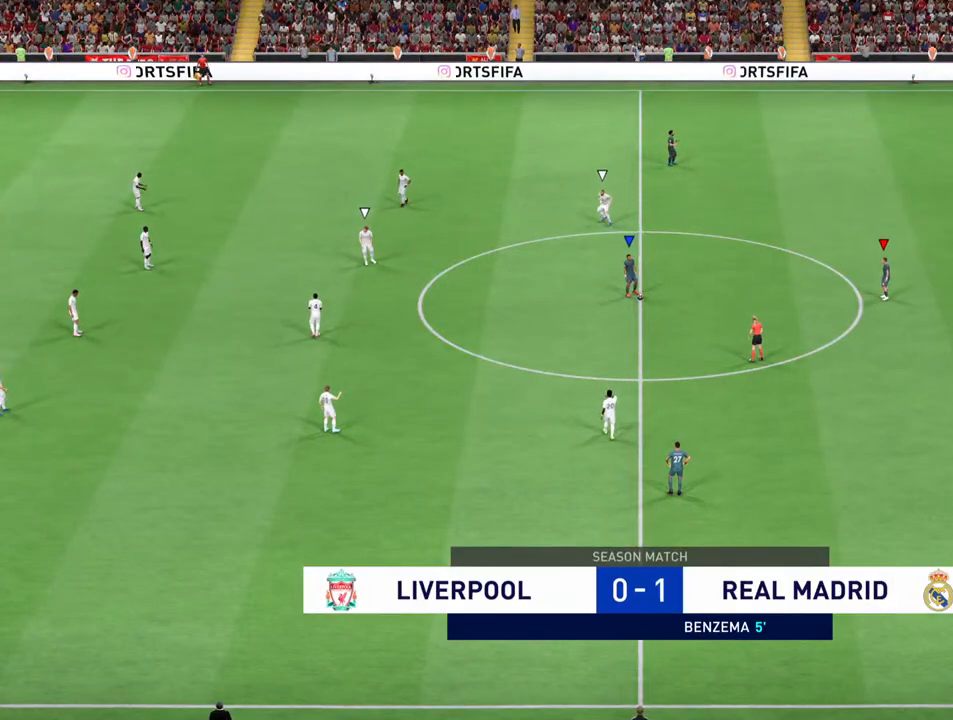
{"buttons": [], "left_stick": "center", "right_stick": "center", "events": []}
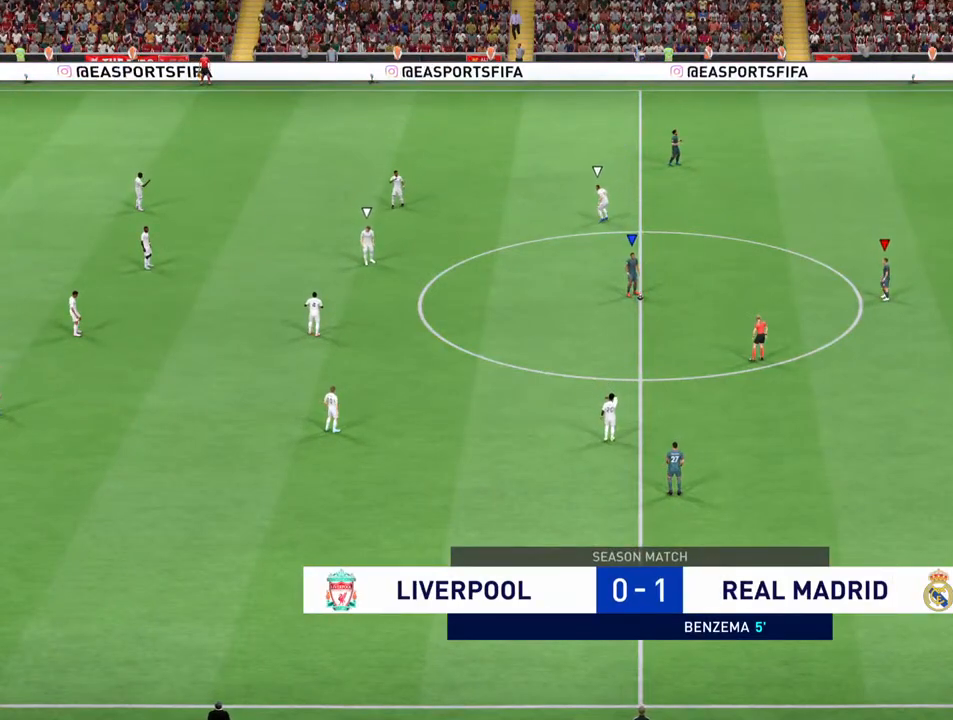
{"buttons": [], "left_stick": "center", "right_stick": "center", "events": []}
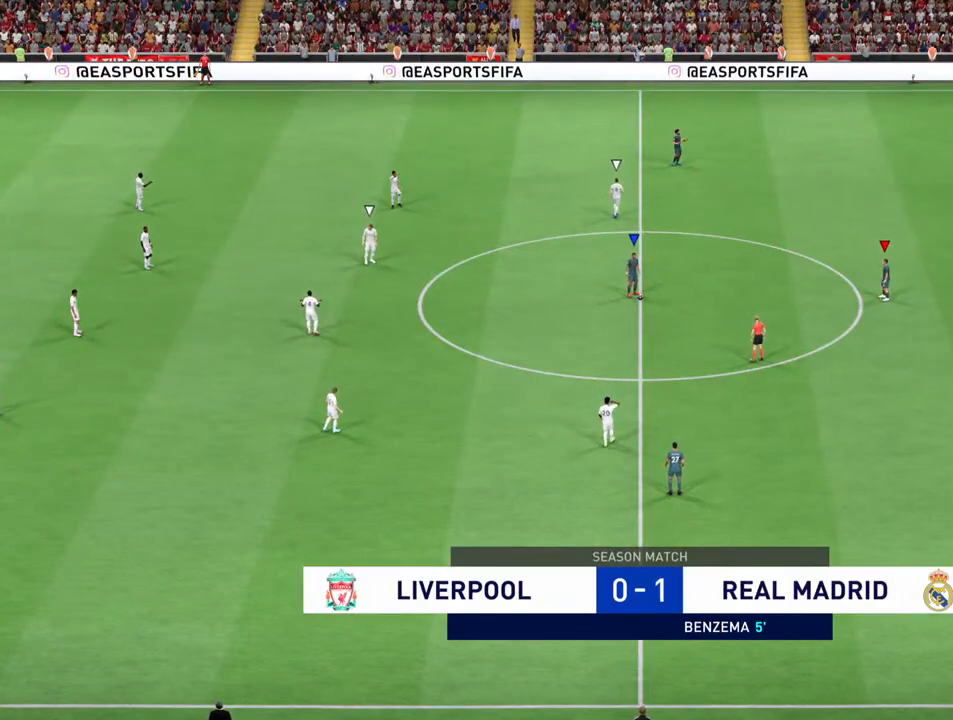
{"buttons": [], "left_stick": "center", "right_stick": "center", "events": []}
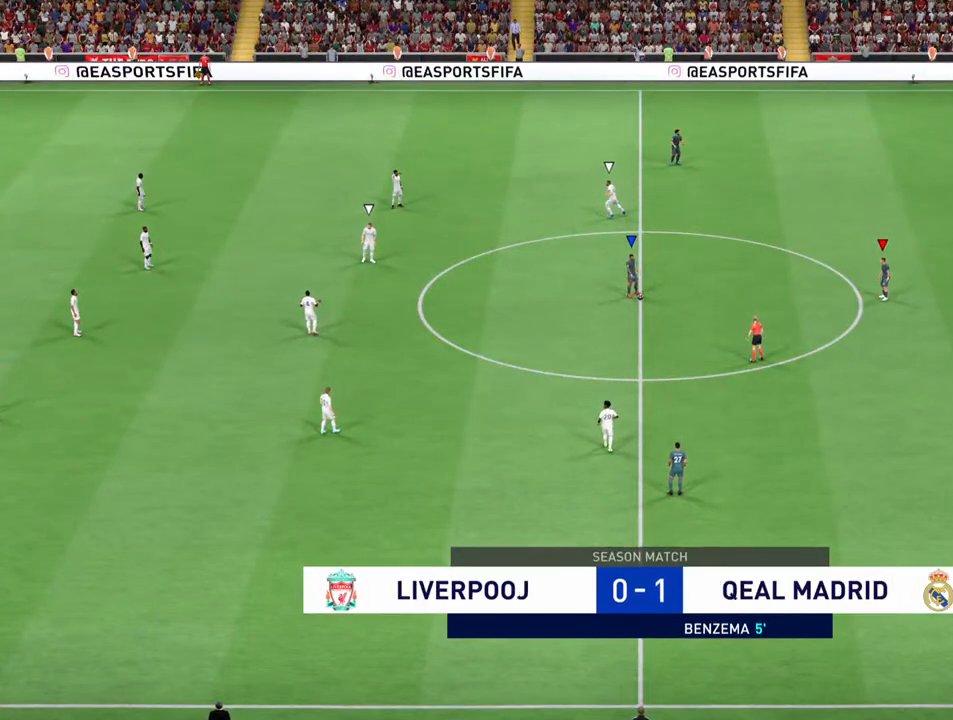
{"buttons": [], "left_stick": "center", "right_stick": "center", "events": []}
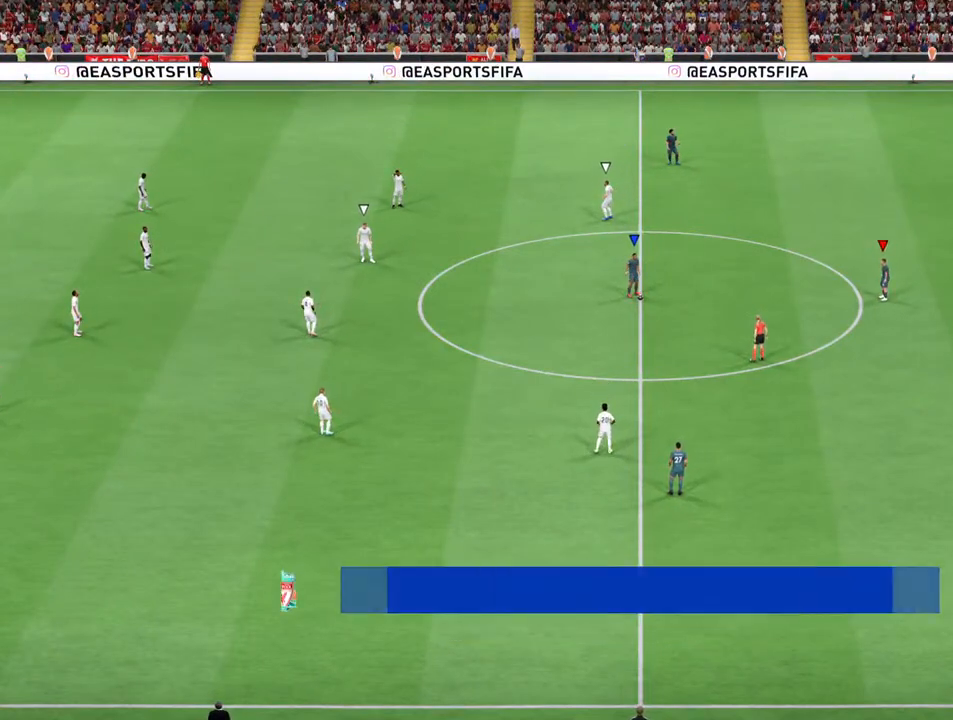
{"buttons": [], "left_stick": "center", "right_stick": "center", "events": []}
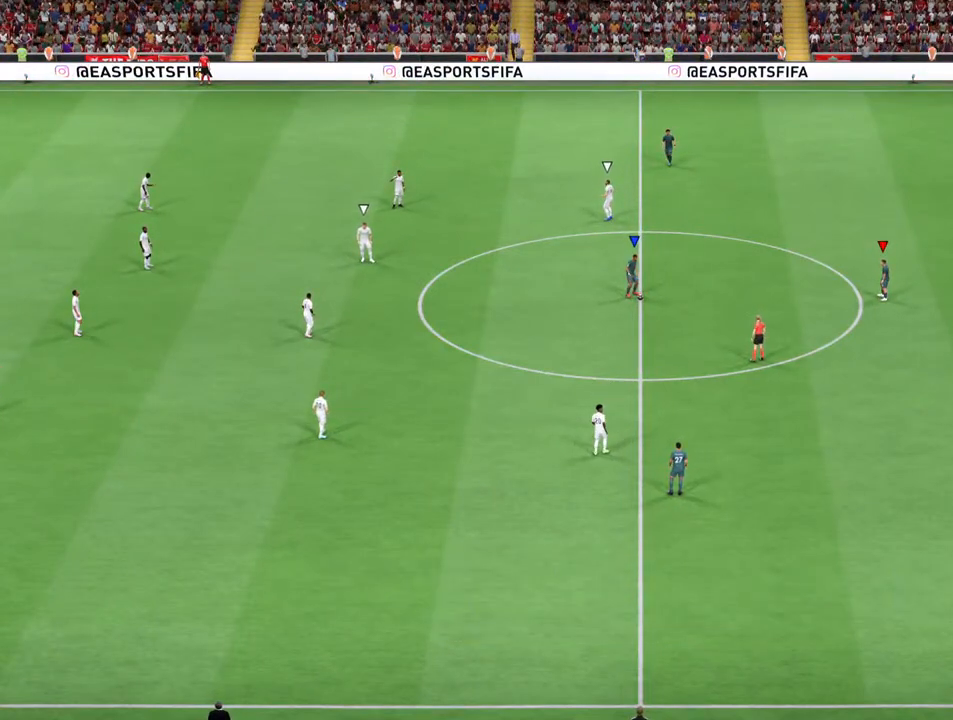
{"buttons": [], "left_stick": "center", "right_stick": "center", "events": []}
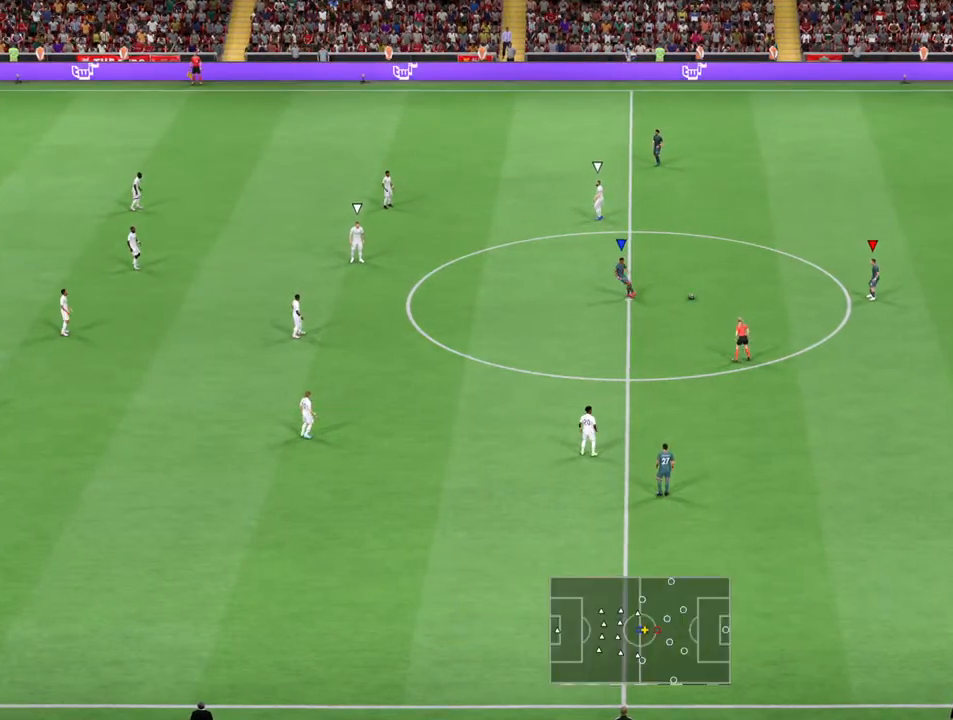
{"buttons": [], "left_stick": "center", "right_stick": "center", "events": []}
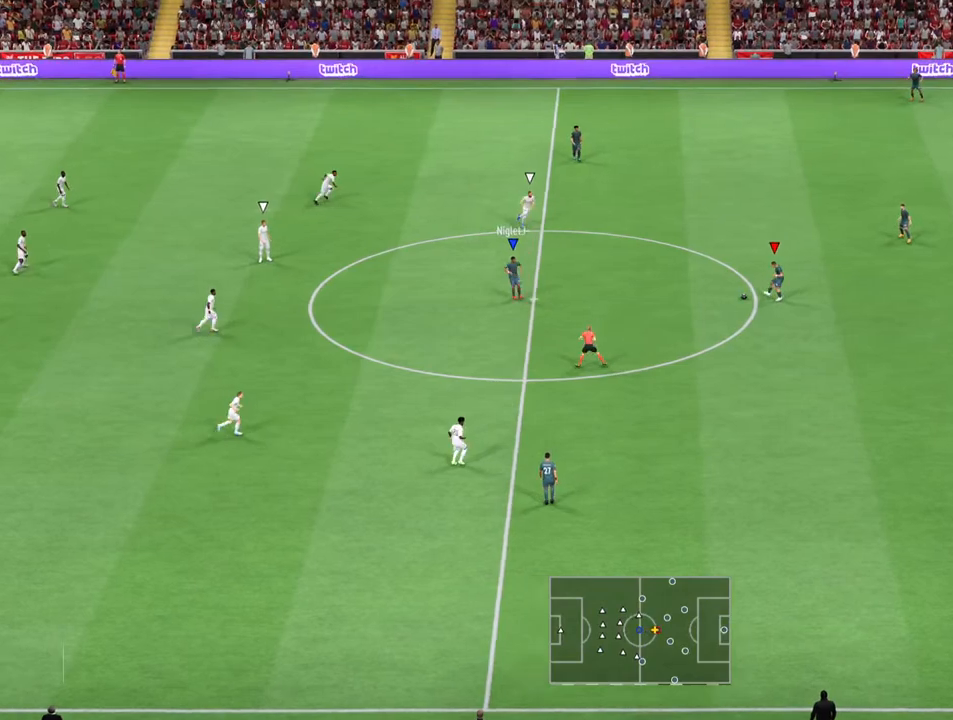
{"buttons": [], "left_stick": "up-left", "right_stick": "center", "events": [[367, "left_stick", "up-left"]]}
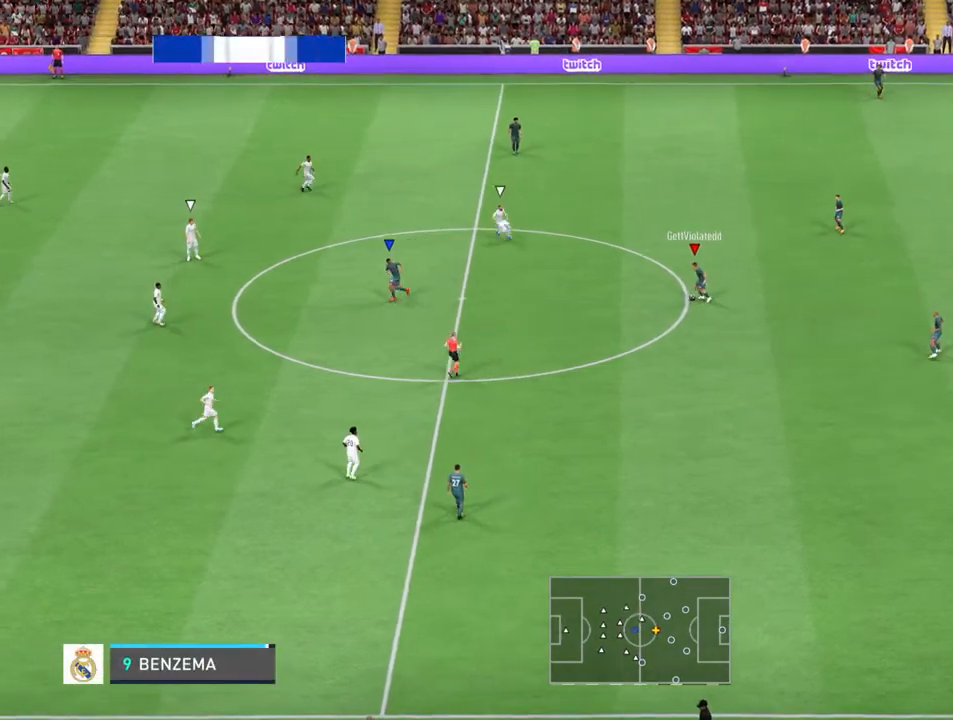
{"buttons": [], "left_stick": "up", "right_stick": "center", "events": [[400, "left_stick", "up"]]}
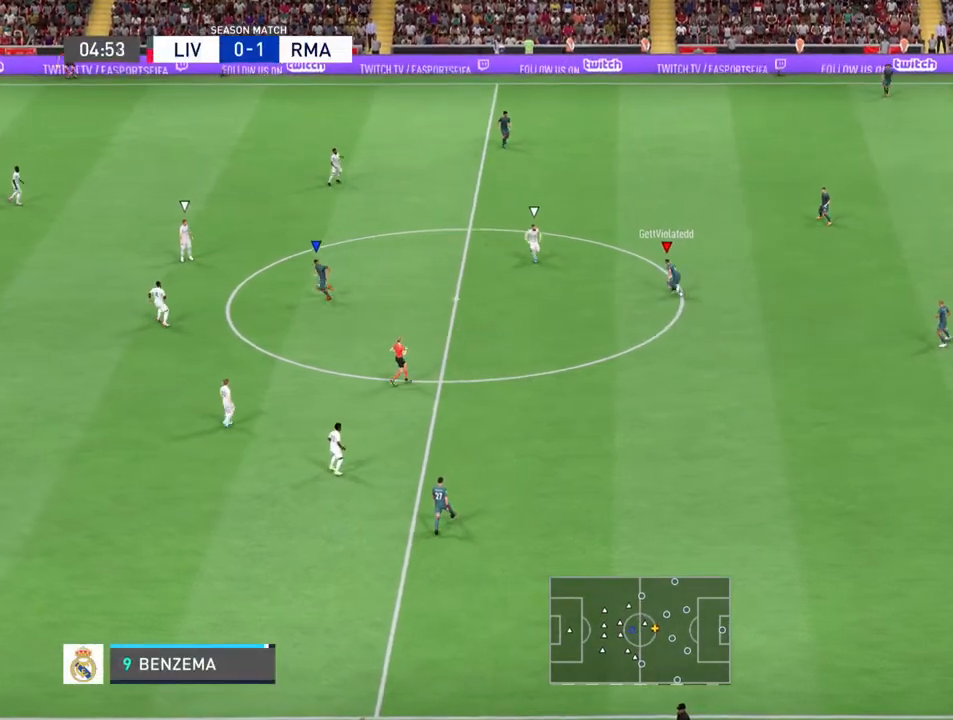
{"buttons": ["R2"], "left_stick": "up-left", "right_stick": "center", "events": [[133, "R2", "down"], [500, "left_stick", "up-left"]]}
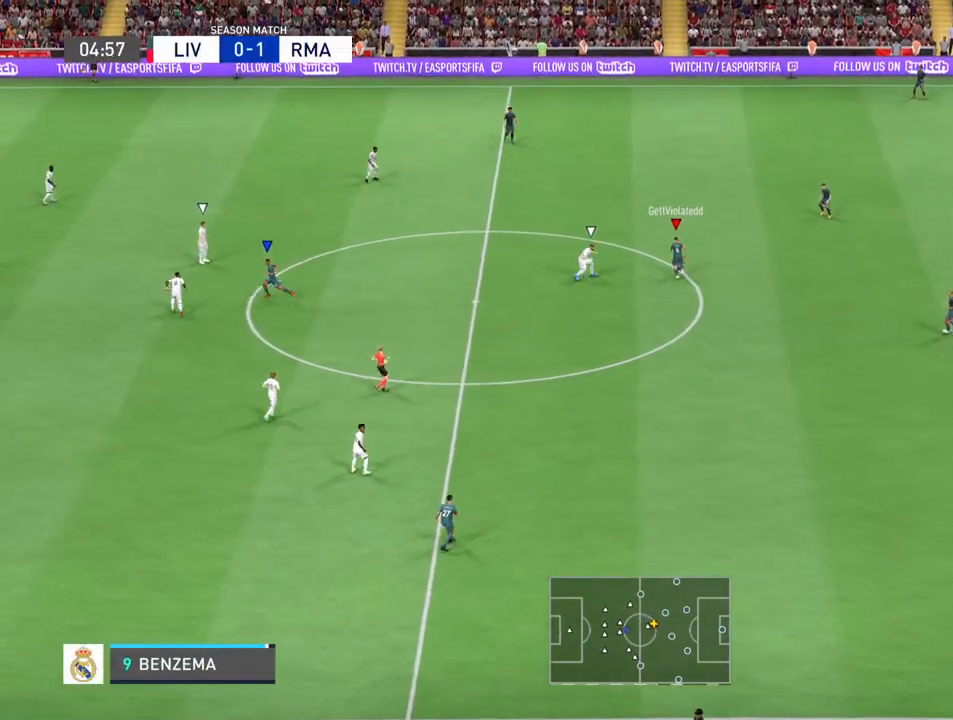
{"buttons": ["R2"], "left_stick": "up-left", "right_stick": "center", "events": []}
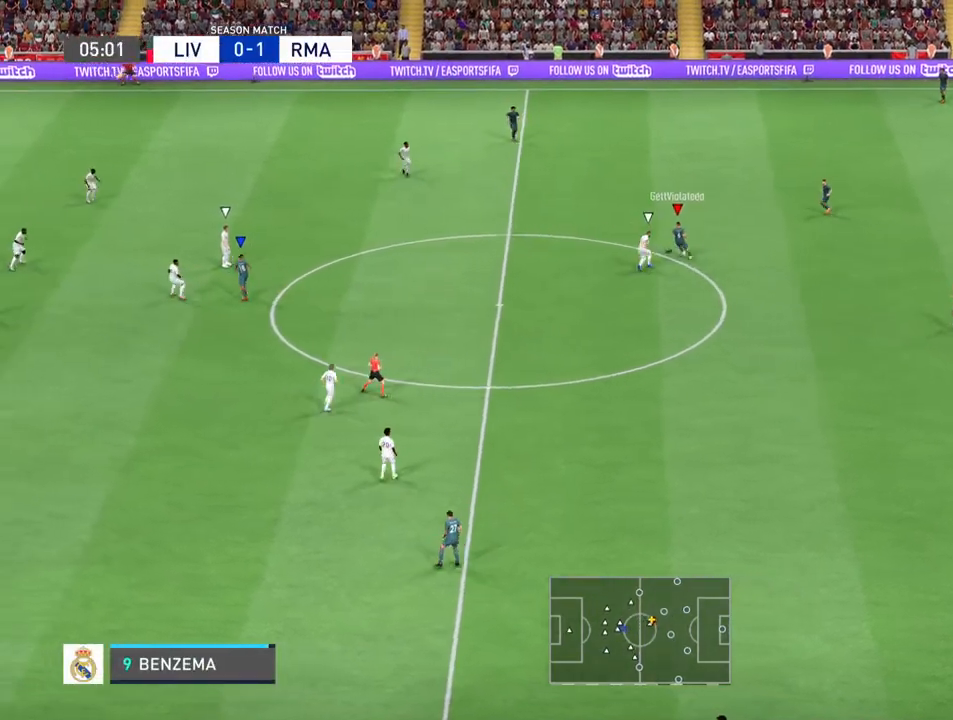
{"buttons": ["R2"], "left_stick": "up-left", "right_stick": "center", "events": []}
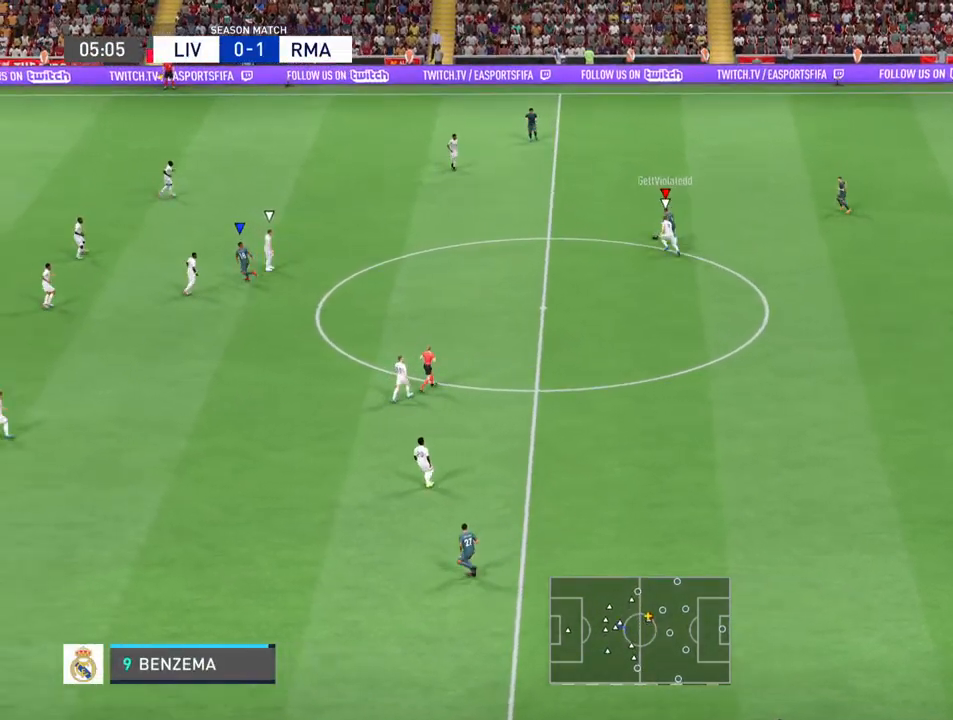
{"buttons": ["R2"], "left_stick": "left", "right_stick": "center", "events": [[133, "left_stick", "left"]]}
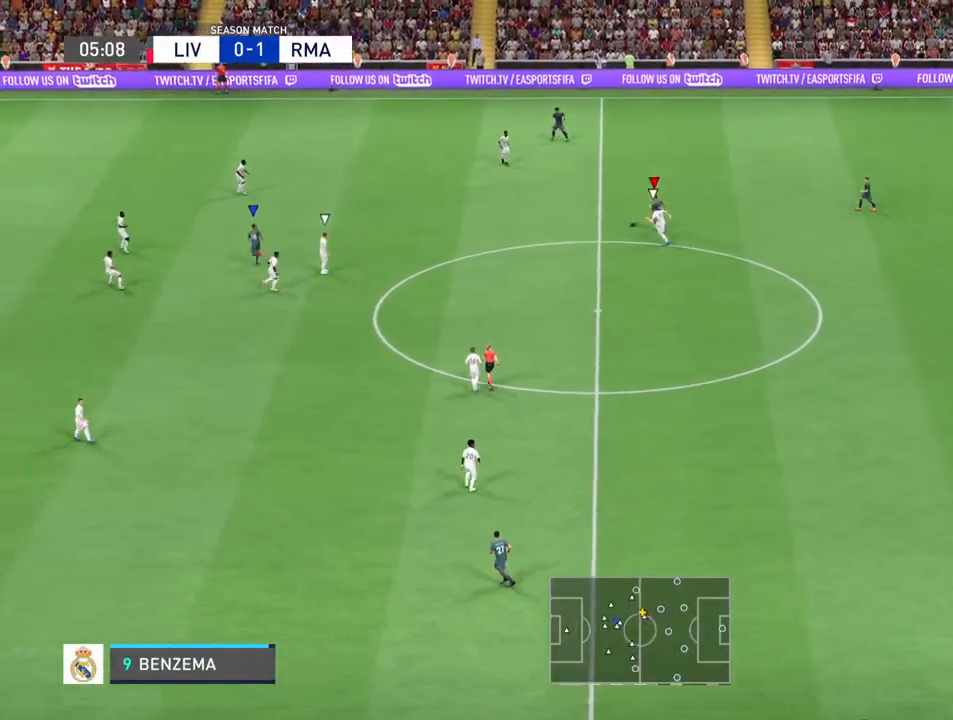
{"buttons": ["R2"], "left_stick": "left", "right_stick": "center", "events": [[233, "left_stick", "up-left"], [500, "left_stick", "left"]]}
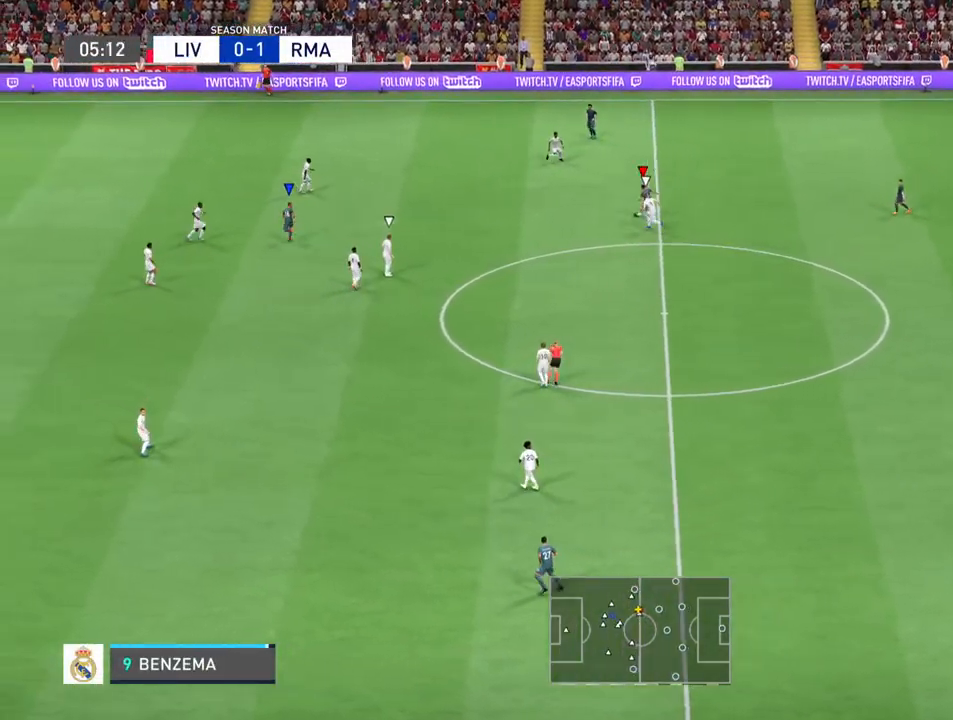
{"buttons": ["R2"], "left_stick": "left", "right_stick": "center", "events": []}
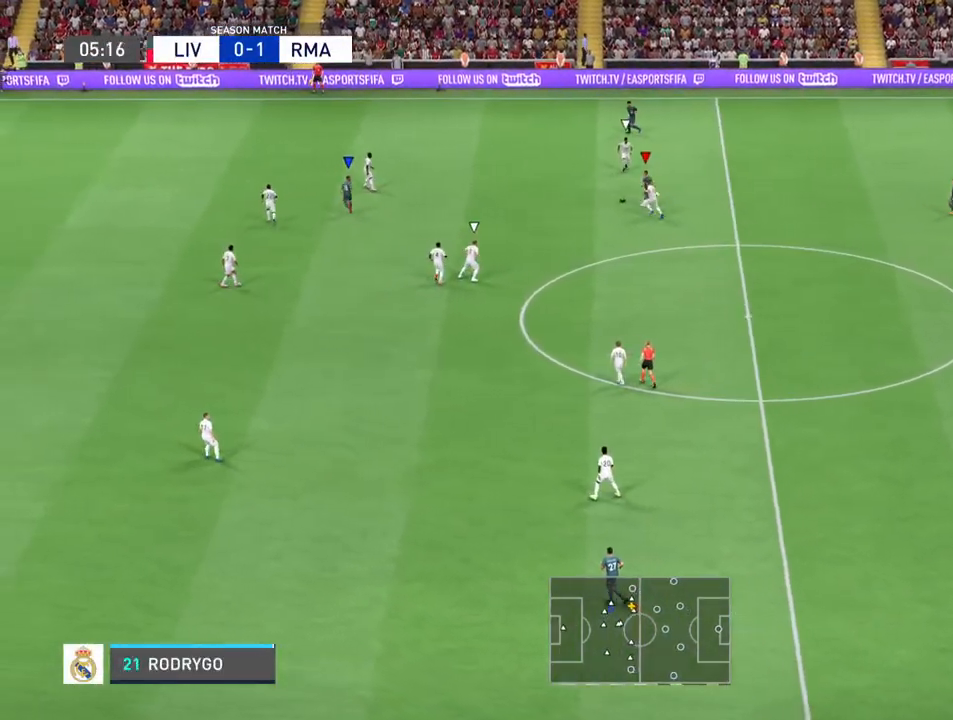
{"buttons": ["R2"], "left_stick": "left", "right_stick": "center", "events": [[167, "CROSS", "down"], [267, "CROSS", "up"]]}
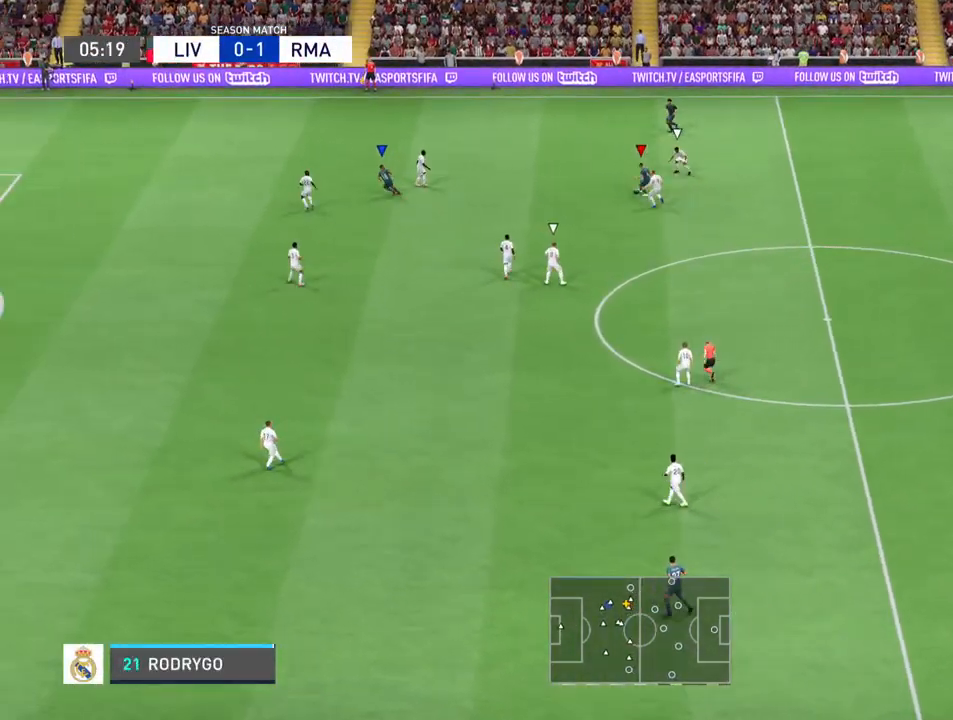
{"buttons": ["R2"], "left_stick": "left", "right_stick": "center", "events": []}
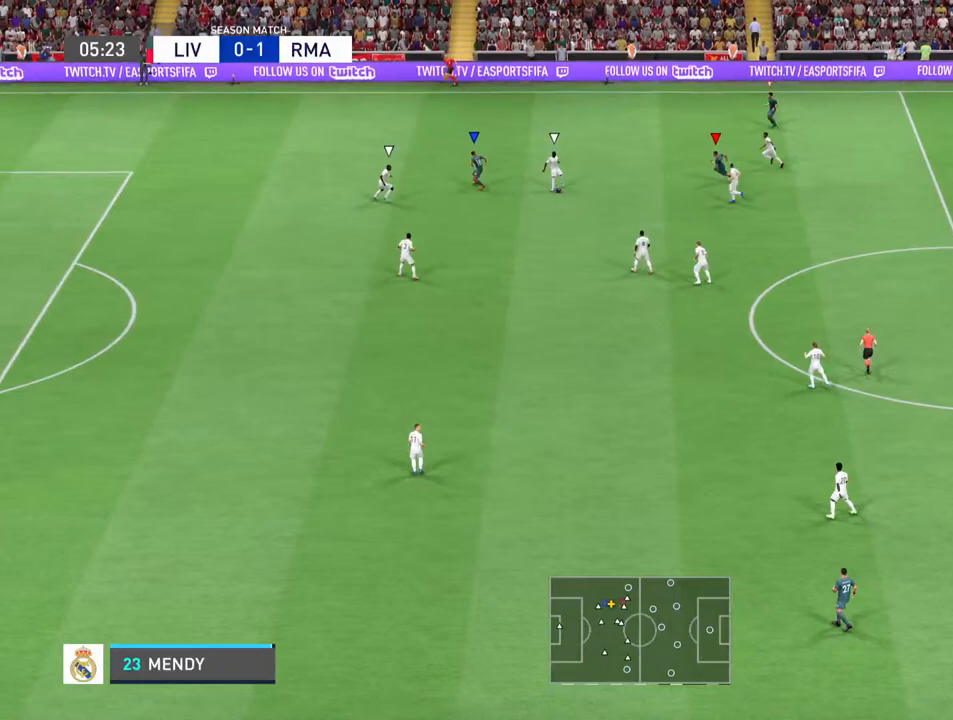
{"buttons": ["R2"], "left_stick": "down", "right_stick": "center", "events": [[33, "left_stick", "down-left"], [300, "left_stick", "down"]]}
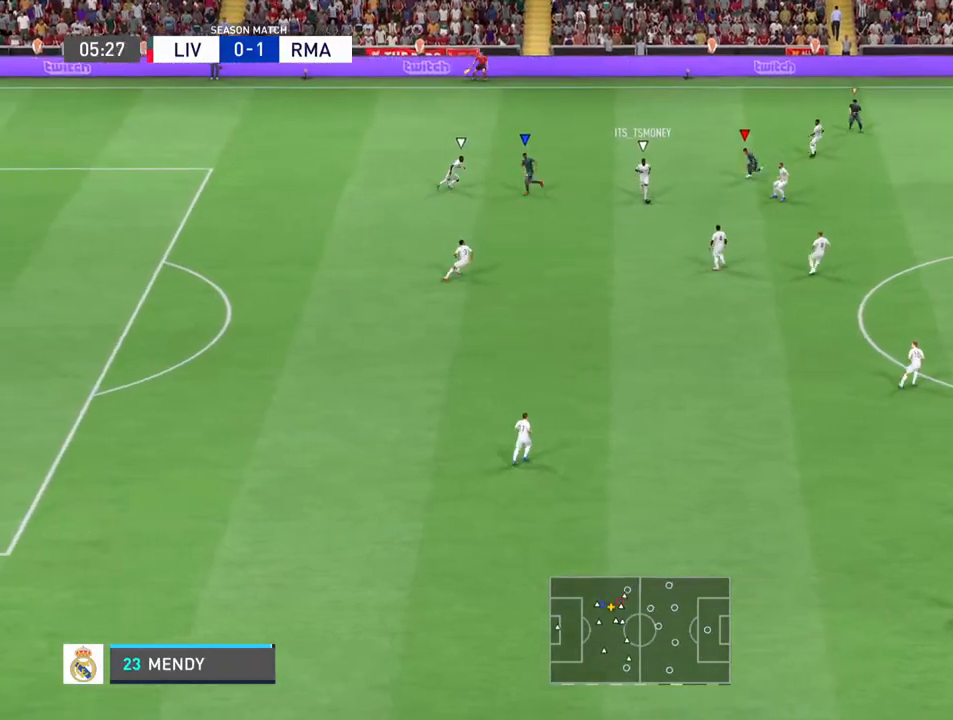
{"buttons": ["R2"], "left_stick": "down", "right_stick": "center", "events": []}
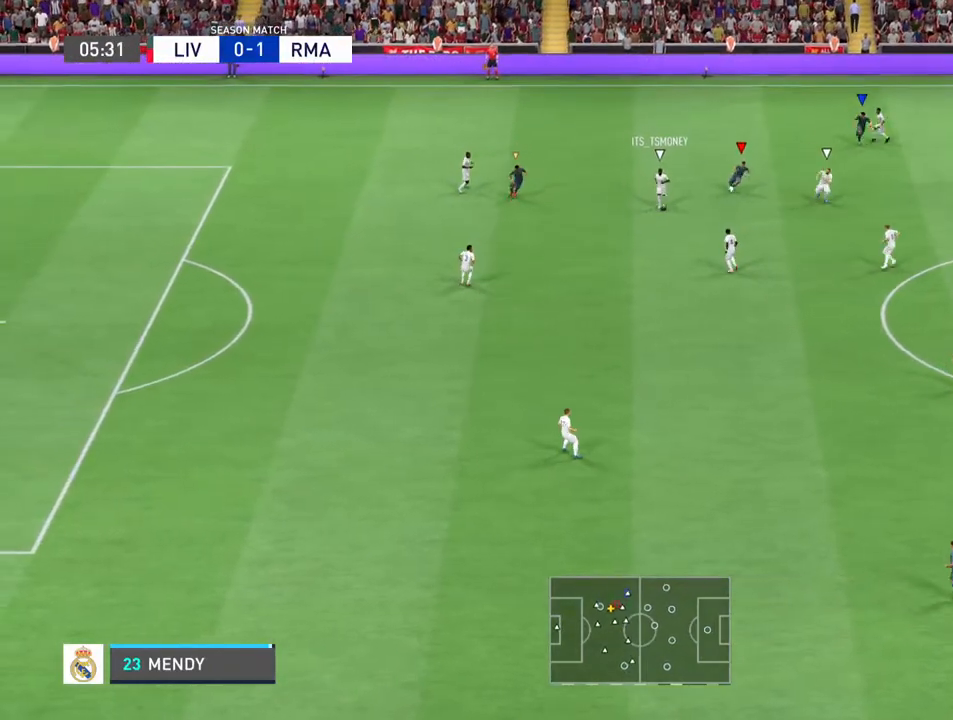
{"buttons": [], "left_stick": "left", "right_stick": "center", "events": [[267, "left_stick", "down-left"], [400, "R2", "up"], [433, "left_stick", "left"]]}
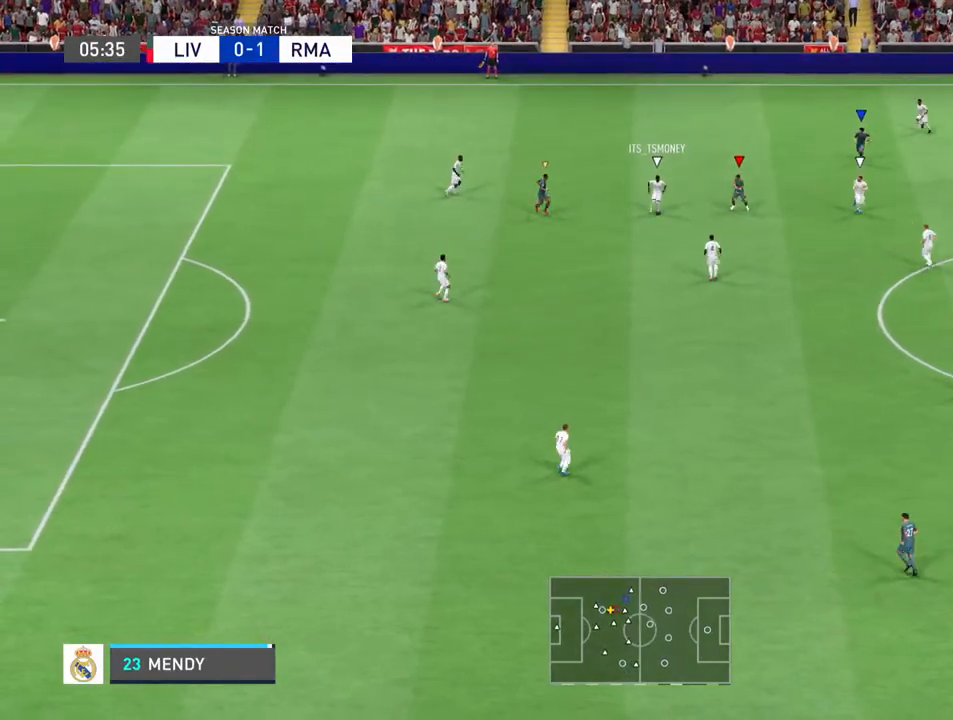
{"buttons": [], "left_stick": "left", "right_stick": "center", "events": []}
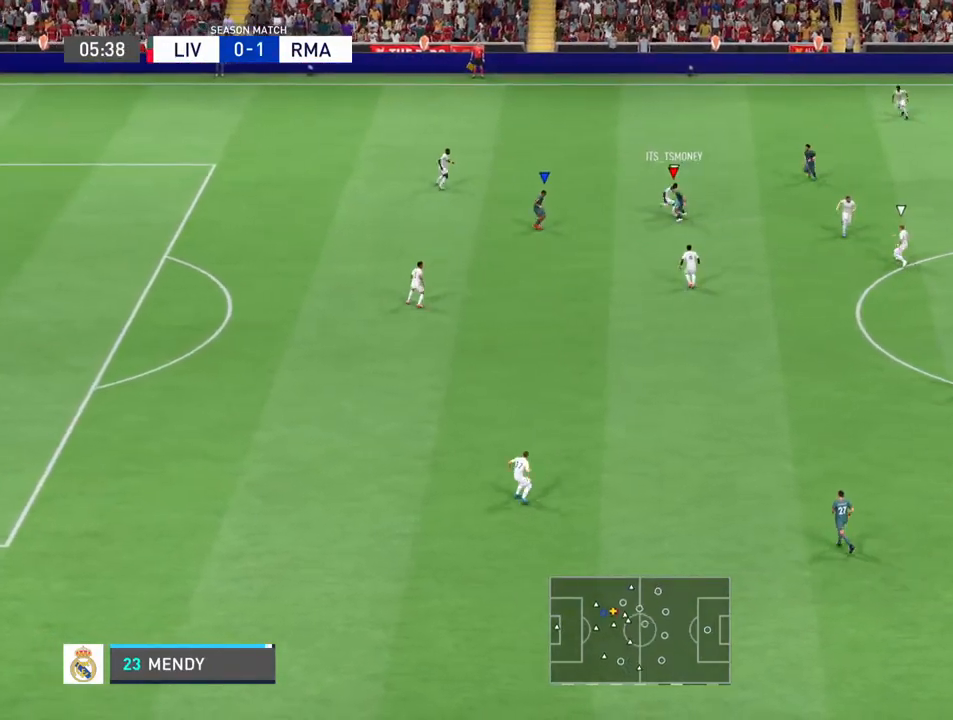
{"buttons": [], "left_stick": "down-left", "right_stick": "center", "events": [[200, "left_stick", "up-left"], [367, "left_stick", "left"], [500, "left_stick", "down-left"]]}
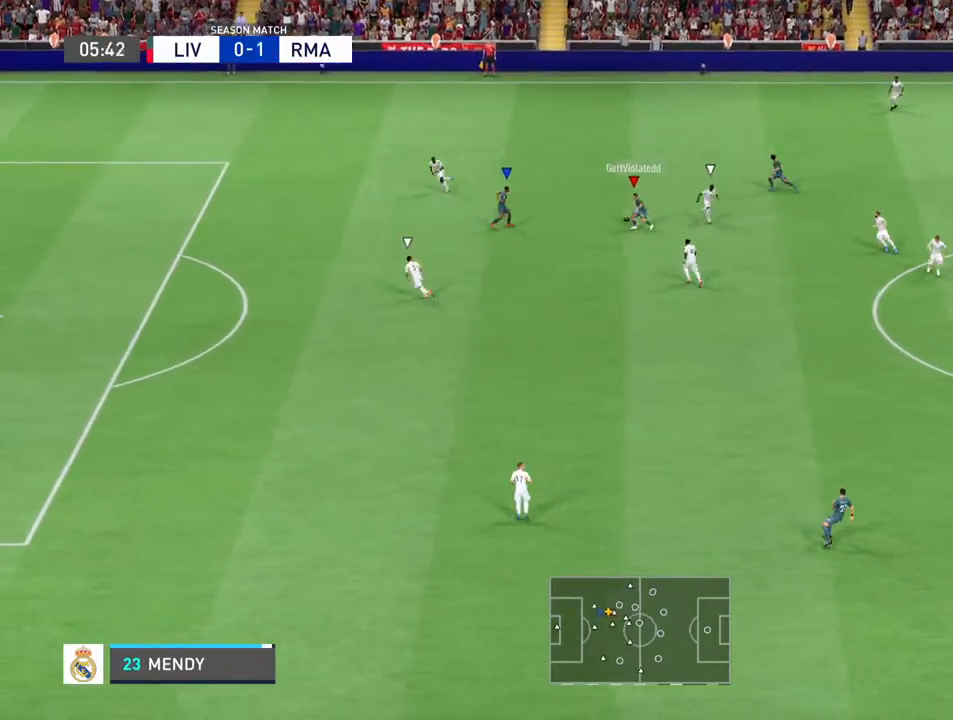
{"buttons": [], "left_stick": "down-left", "right_stick": "center", "events": []}
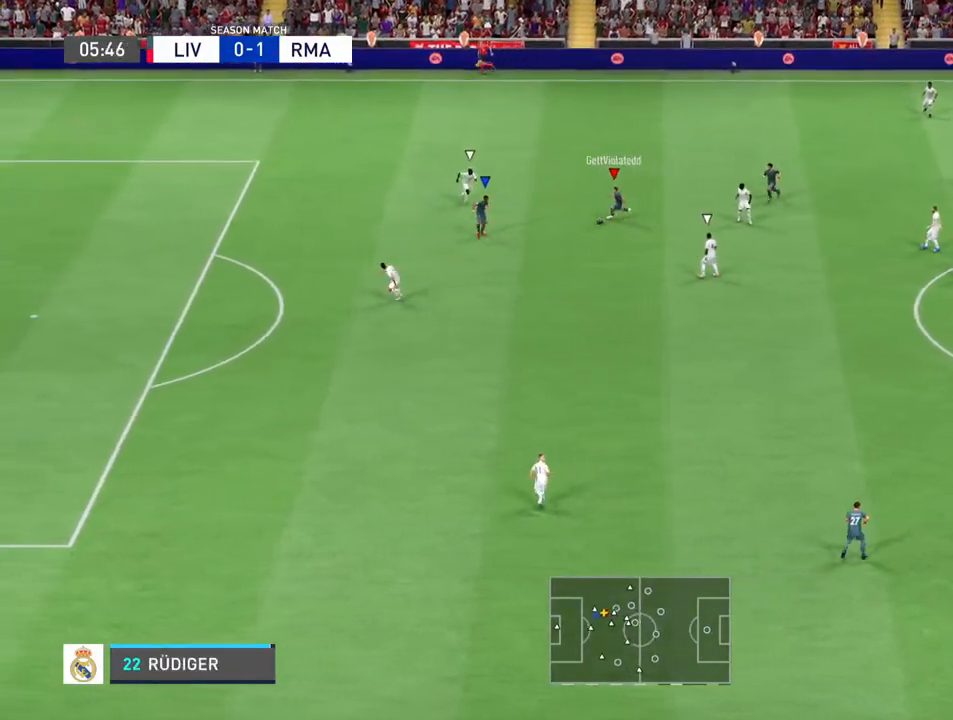
{"buttons": ["R2"], "left_stick": "down", "right_stick": "center", "events": [[267, "left_stick", "down"], [433, "R2", "down"]]}
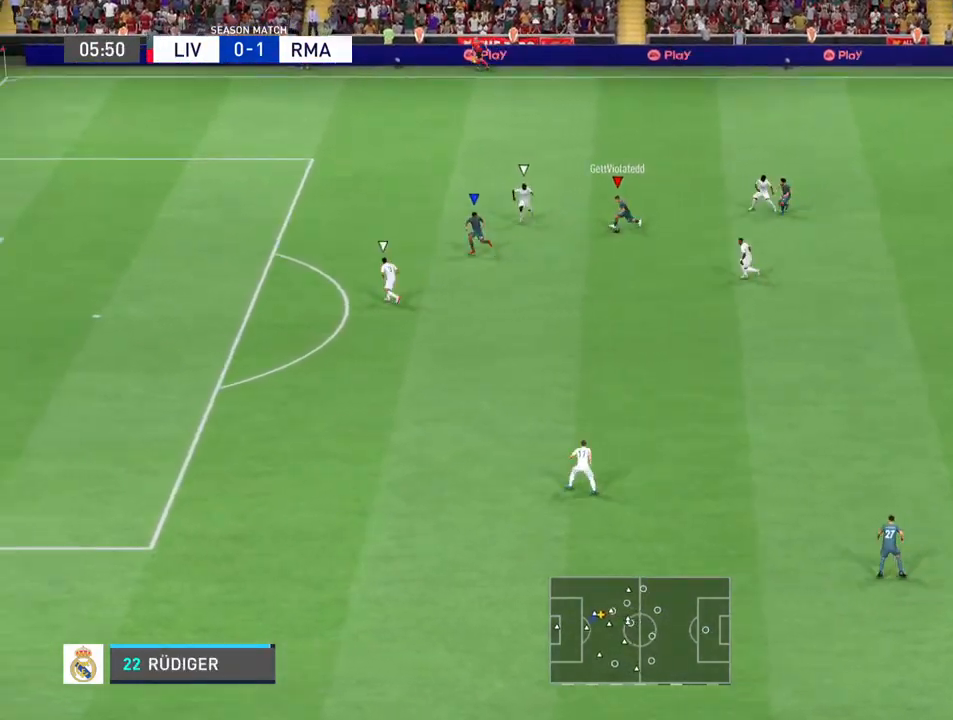
{"buttons": [], "left_stick": "up-left", "right_stick": "center", "events": [[400, "R2", "up"], [467, "left_stick", "up-left"]]}
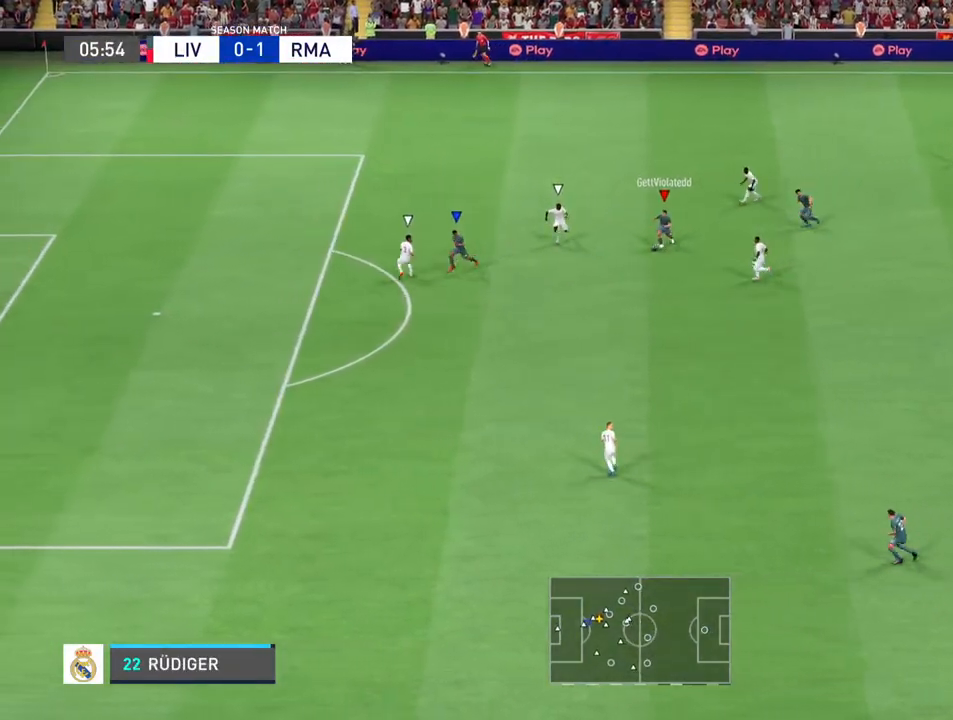
{"buttons": ["R2"], "left_stick": "up-left", "right_stick": "center", "events": [[367, "R2", "down"]]}
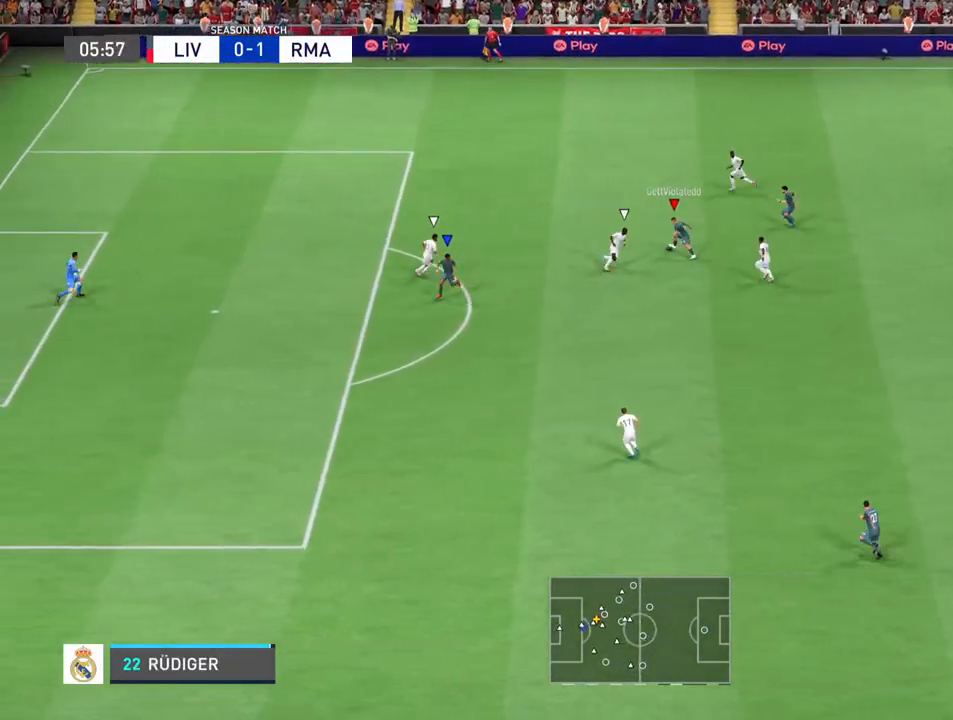
{"buttons": ["R2"], "left_stick": "up-left", "right_stick": "center", "events": []}